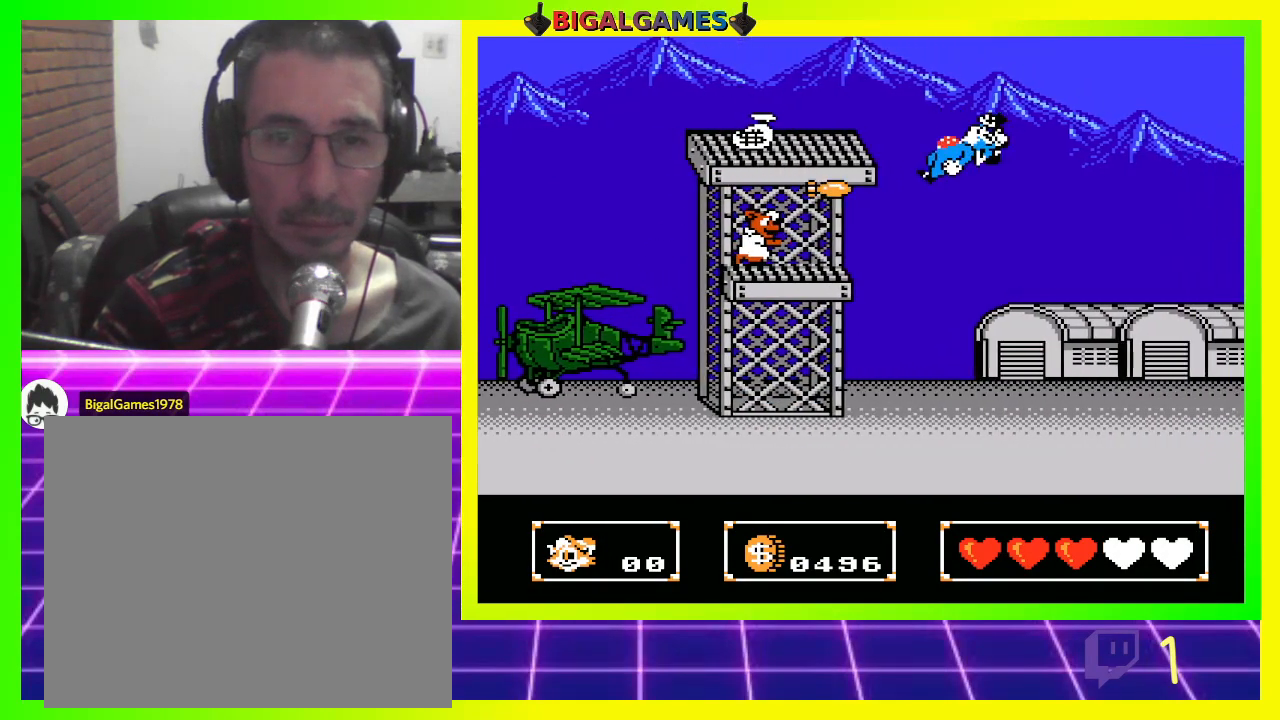
Gameplay with a controller (PlayStation layout); each line is a JSON object with the inputs held at the frame after it. "events" lists button and stick changes between this image and that frame as [ms after this image, input, new state], when the widget could be followed in between.
{"buttons": ["DPAD_UP", "DPAD_LEFT"], "left_stick": "center", "right_stick": "center", "events": [[67, "DPAD_UP", "up"], [100, "CROSS", "up"], [133, "DPAD_LEFT", "up"], [267, "DPAD_UP", "down"], [300, "DPAD_LEFT", "down"]]}
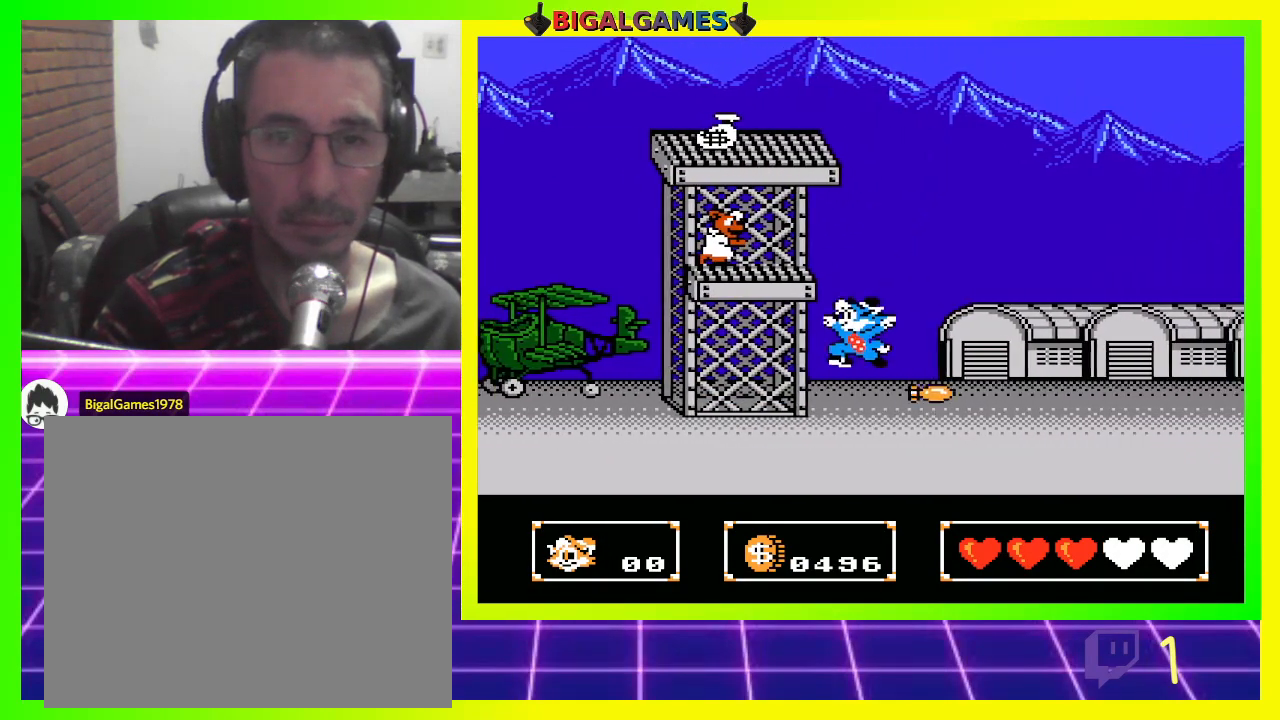
{"buttons": ["DPAD_UP"], "left_stick": "center", "right_stick": "center", "events": [[100, "CROSS", "down"], [200, "CROSS", "up"], [300, "CROSS", "down"], [300, "DPAD_LEFT", "up"], [333, "CROSS", "up"]]}
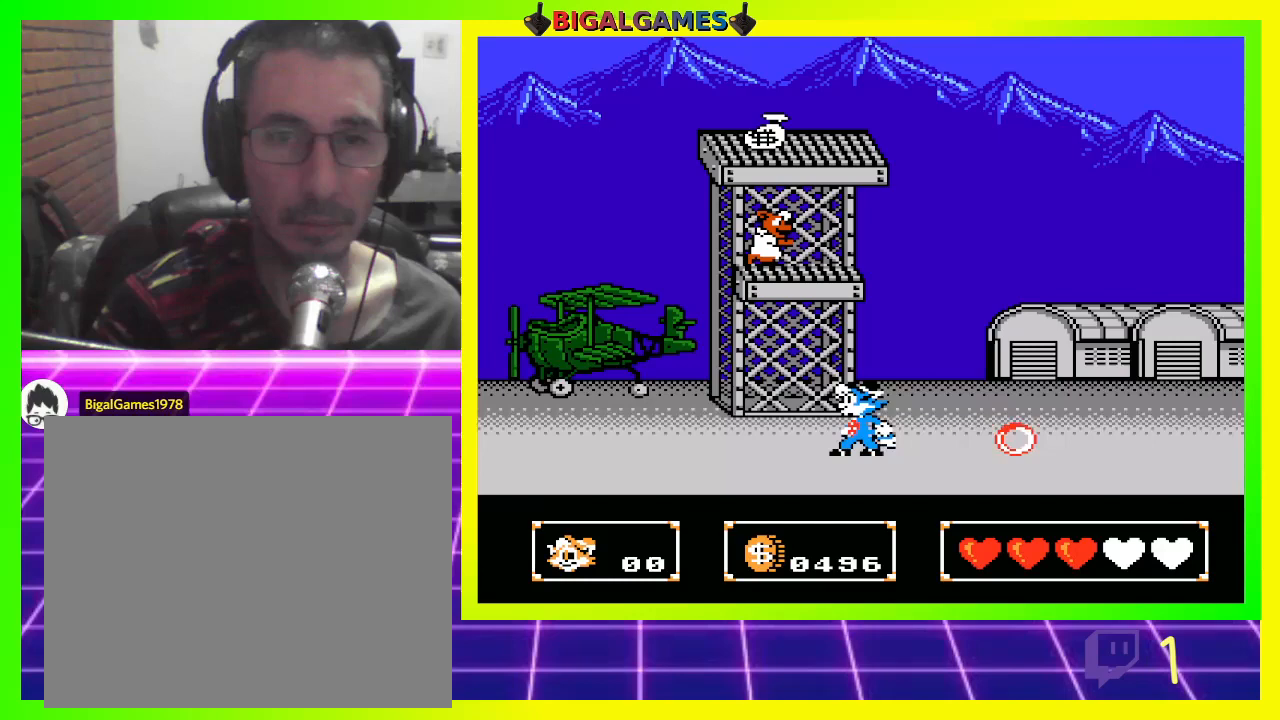
{"buttons": ["DPAD_UP"], "left_stick": "center", "right_stick": "center", "events": [[100, "CIRCLE", "down"], [100, "DPAD_UP", "up"], [167, "CIRCLE", "up"], [233, "DPAD_UP", "down"], [267, "CROSS", "down"], [333, "CROSS", "up"], [433, "CROSS", "down"], [500, "CROSS", "up"]]}
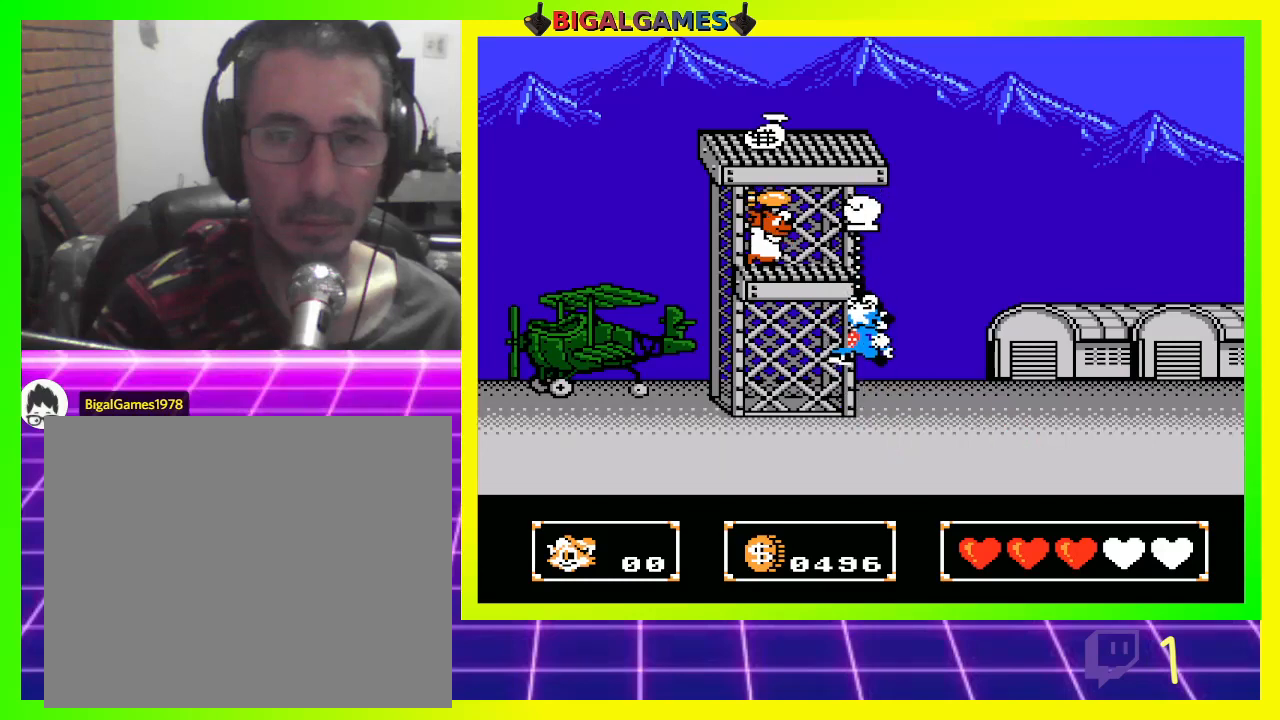
{"buttons": [], "left_stick": "center", "right_stick": "center", "events": [[67, "CROSS", "down"], [133, "CROSS", "up"], [233, "CROSS", "down"], [233, "DPAD_LEFT", "down"], [300, "CROSS", "up"], [400, "DPAD_LEFT", "up"], [433, "DPAD_UP", "up"]]}
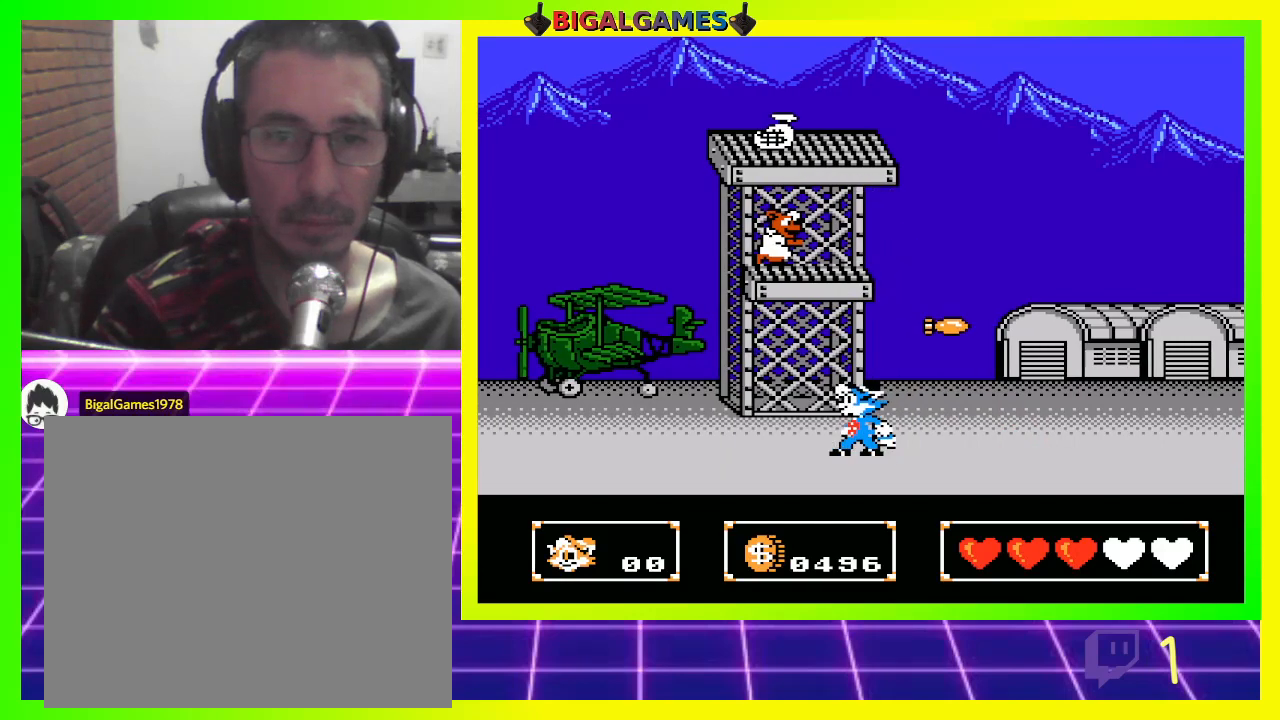
{"buttons": ["DPAD_UP", "DPAD_LEFT"], "left_stick": "center", "right_stick": "center", "events": [[233, "CIRCLE", "down"], [333, "CIRCLE", "up"], [367, "DPAD_LEFT", "down"], [367, "DPAD_UP", "down"], [433, "CROSS", "down"], [500, "CROSS", "up"]]}
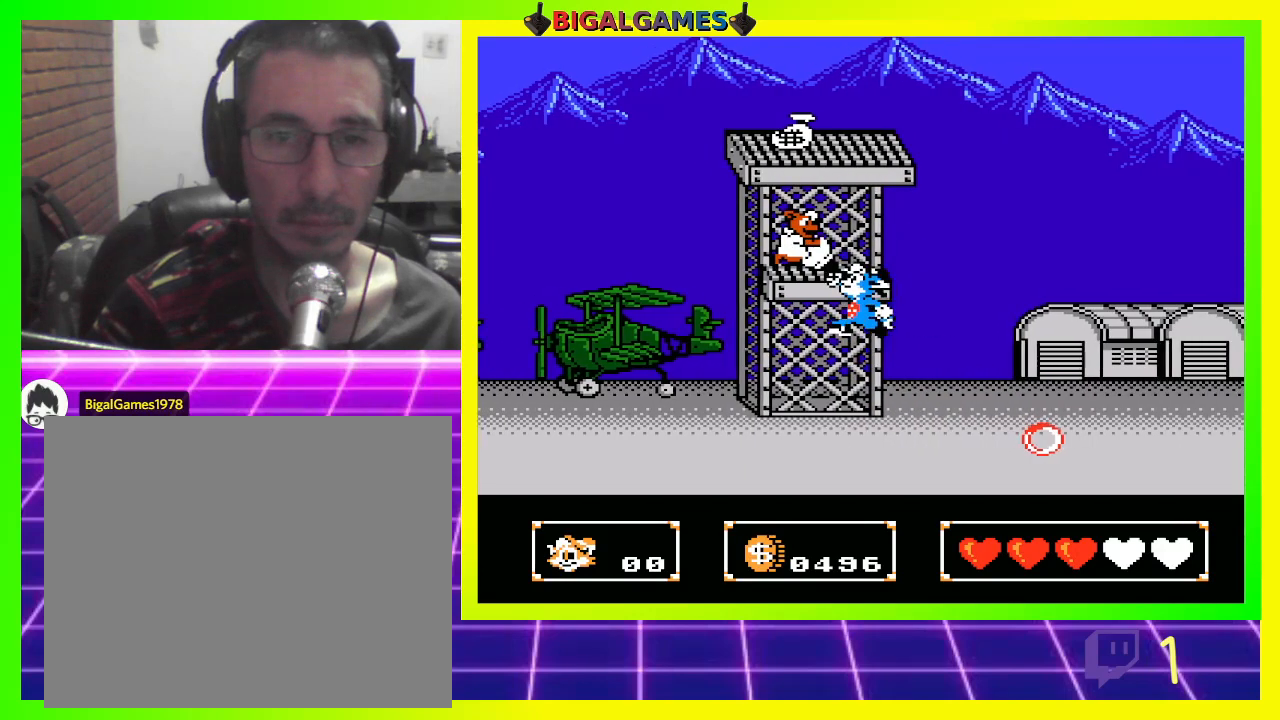
{"buttons": ["DPAD_RIGHT"], "left_stick": "center", "right_stick": "center", "events": [[100, "CROSS", "down"], [133, "CROSS", "up"], [200, "CROSS", "down"], [300, "CROSS", "up"], [300, "DPAD_LEFT", "up"], [333, "DPAD_UP", "up"], [500, "DPAD_RIGHT", "down"]]}
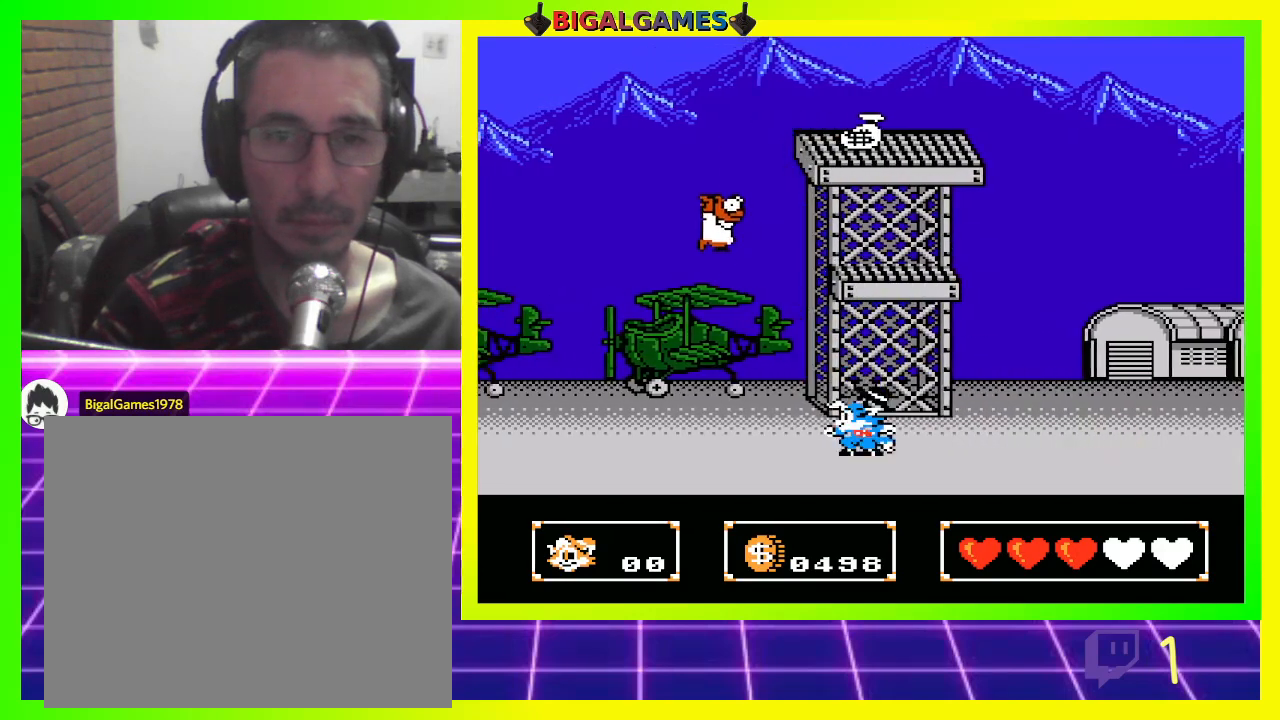
{"buttons": ["DPAD_UP"], "left_stick": "center", "right_stick": "center", "events": [[233, "DPAD_RIGHT", "up"], [467, "DPAD_UP", "down"]]}
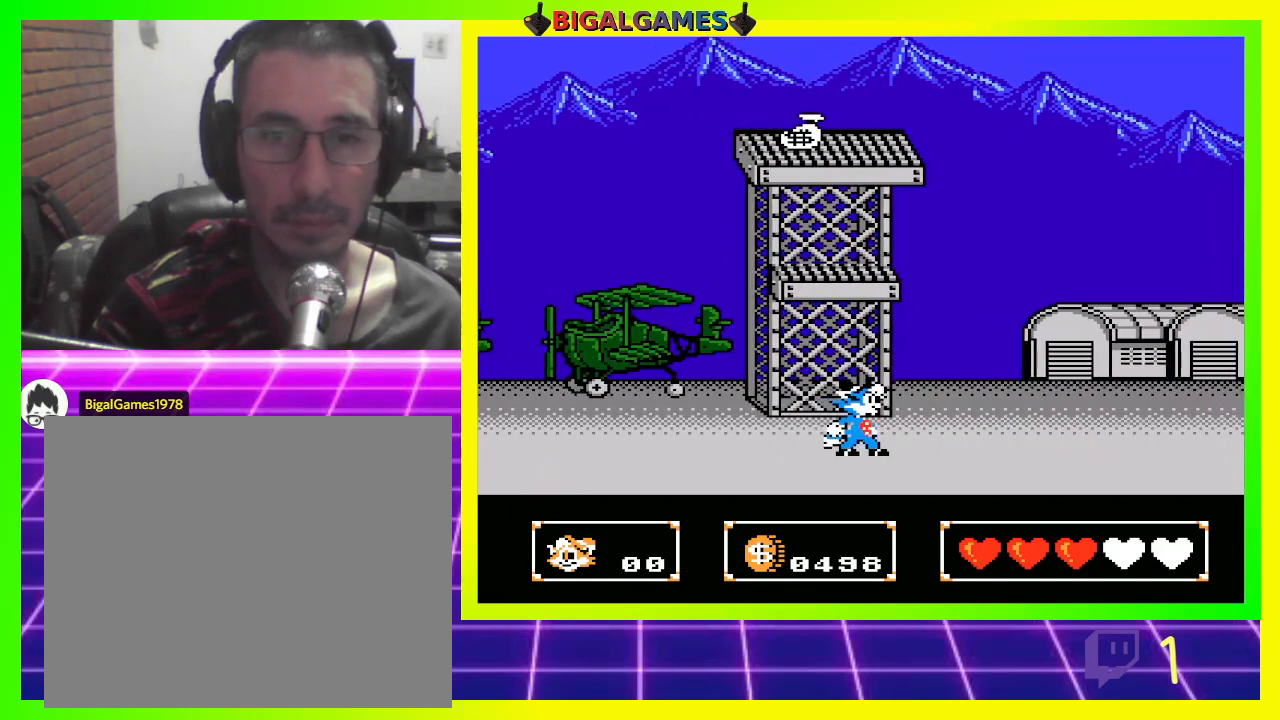
{"buttons": ["DPAD_DOWN"], "left_stick": "center", "right_stick": "center", "events": [[33, "DPAD_UP", "up"], [167, "CIRCLE", "down"], [333, "CIRCLE", "up"], [400, "DPAD_DOWN", "down"]]}
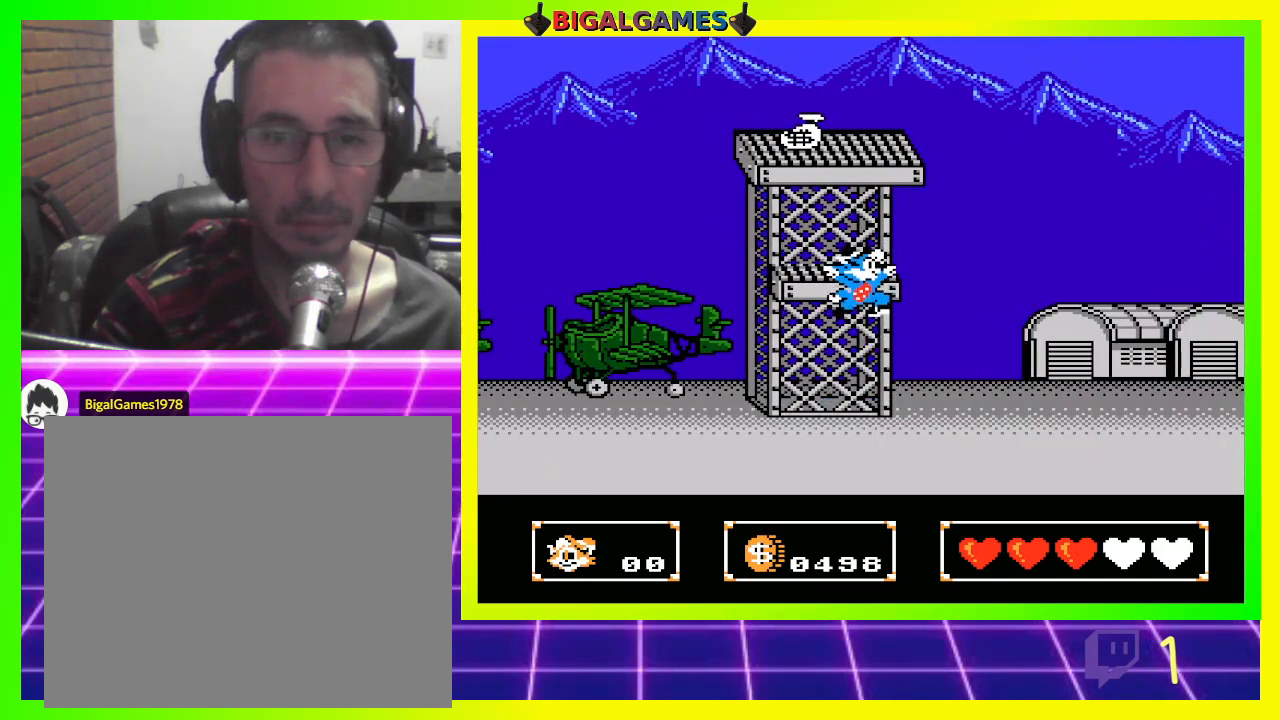
{"buttons": [], "left_stick": "center", "right_stick": "center", "events": [[33, "CROSS", "down"], [433, "CROSS", "up"], [433, "DPAD_DOWN", "up"]]}
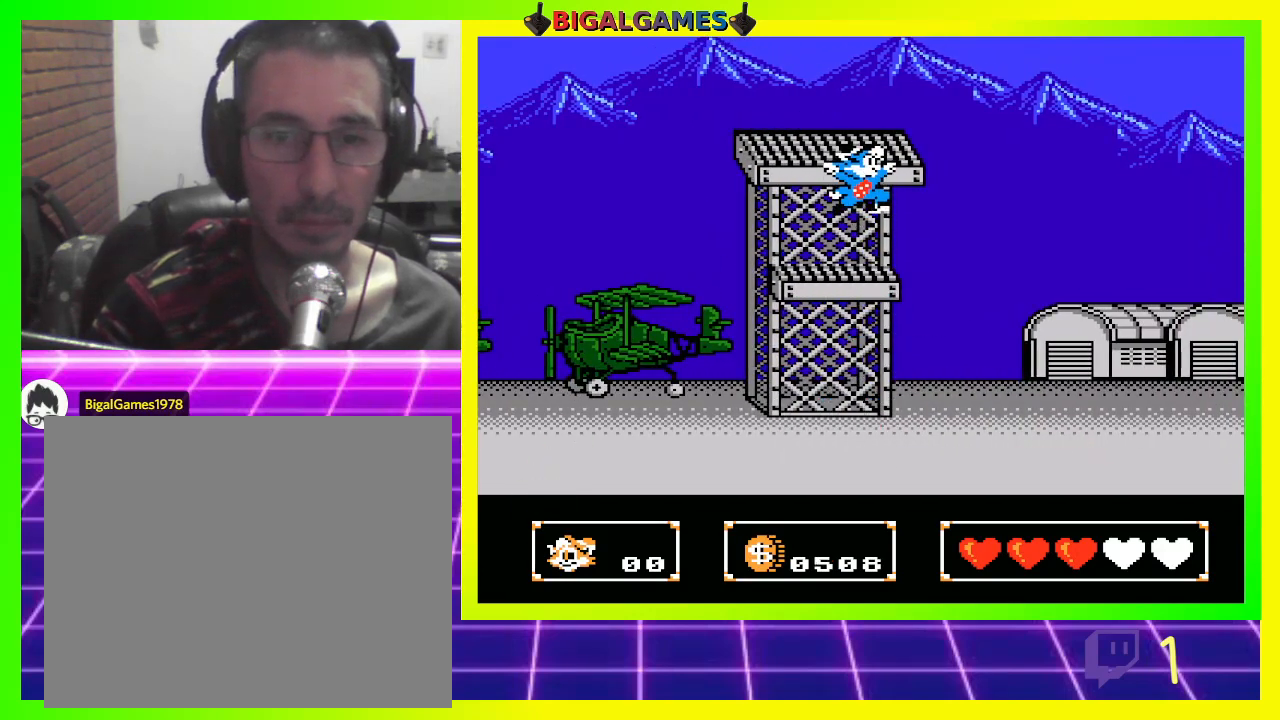
{"buttons": [], "left_stick": "center", "right_stick": "center", "events": []}
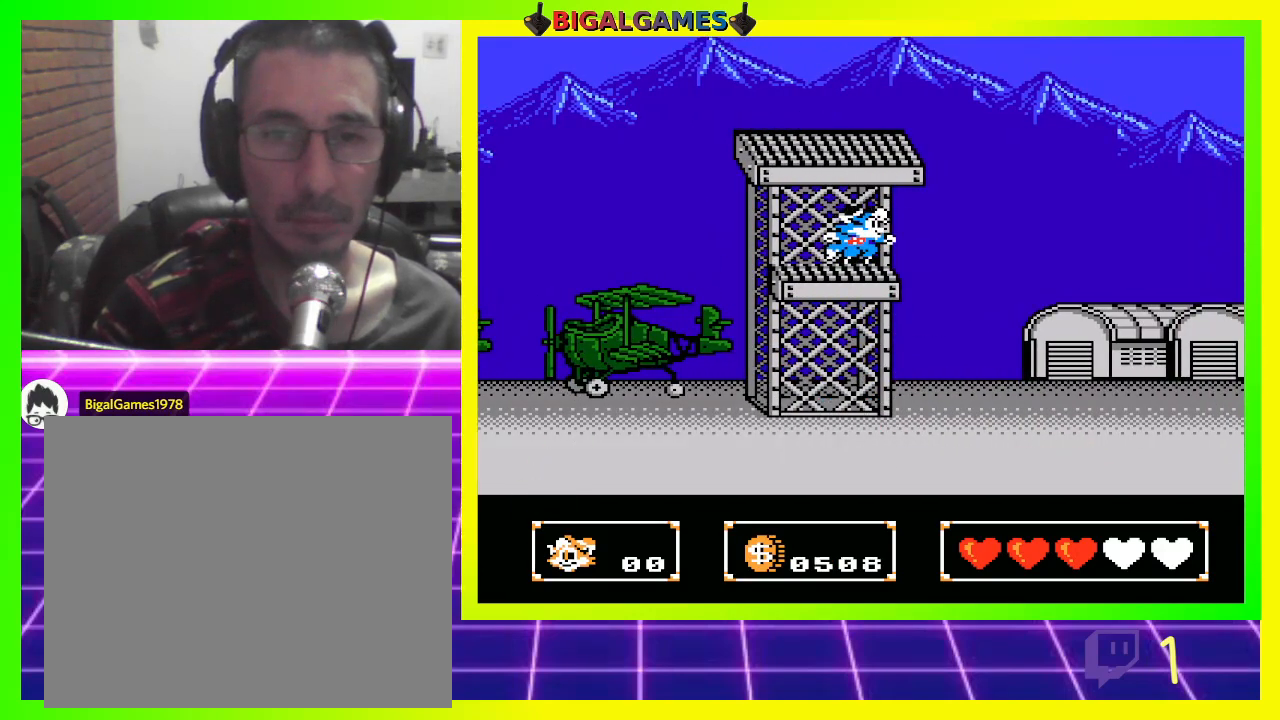
{"buttons": [], "left_stick": "center", "right_stick": "center", "events": [[33, "CIRCLE", "down"], [233, "CIRCLE", "up"]]}
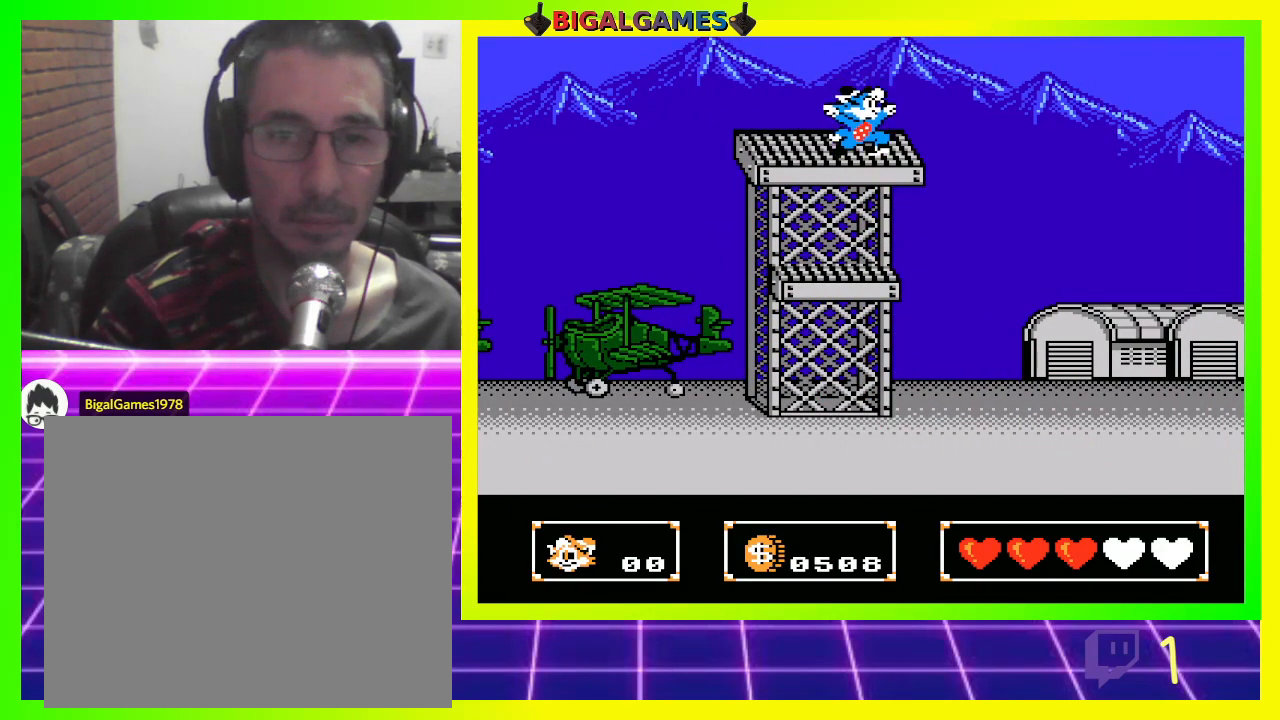
{"buttons": ["CIRCLE", "DPAD_RIGHT"], "left_stick": "center", "right_stick": "center", "events": [[200, "DPAD_RIGHT", "down"], [233, "CIRCLE", "down"]]}
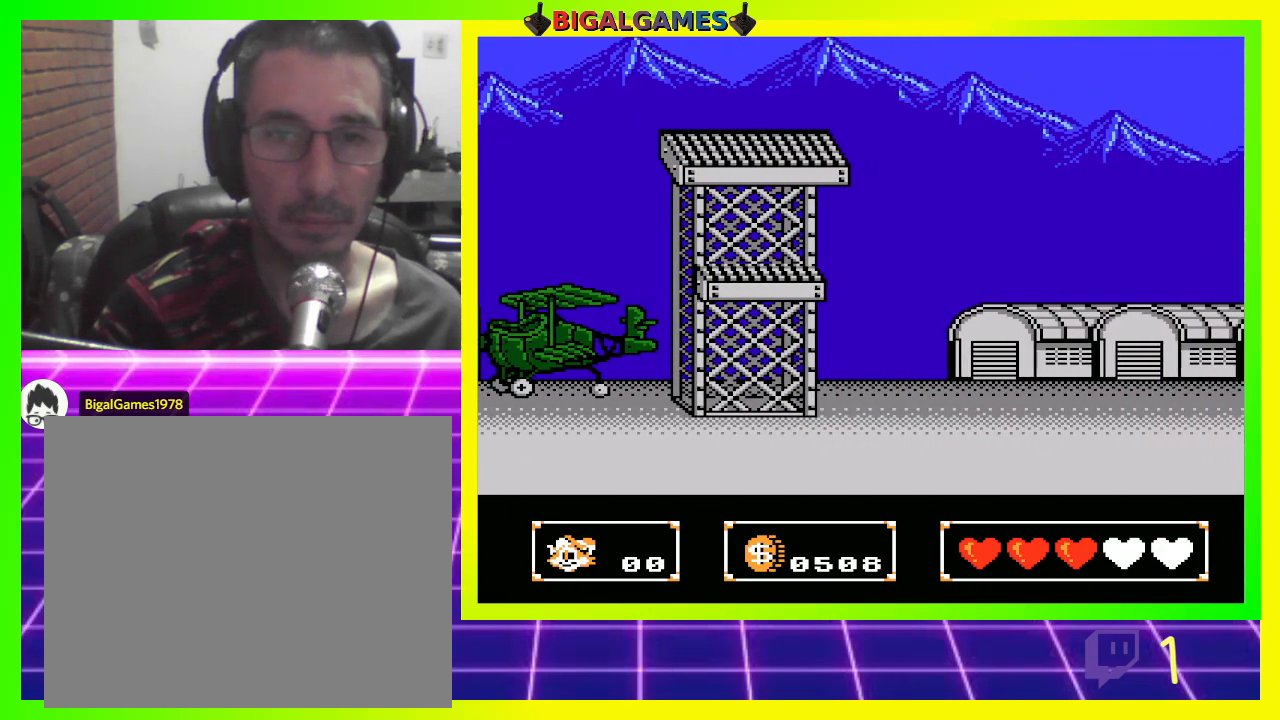
{"buttons": ["CROSS", "DPAD_DOWN"], "left_stick": "center", "right_stick": "center", "events": [[33, "CIRCLE", "up"], [100, "DPAD_DOWN", "down"], [133, "CROSS", "down"], [167, "DPAD_RIGHT", "up"], [433, "CROSS", "up"], [467, "CROSS", "down"]]}
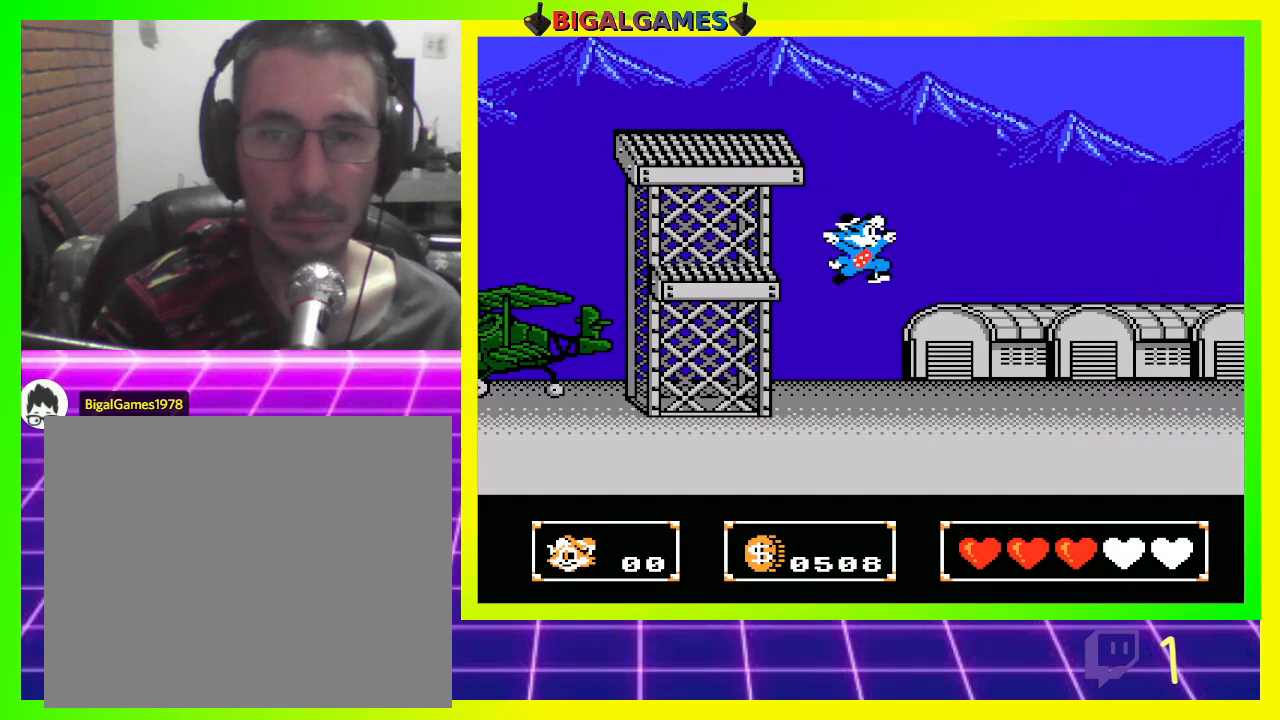
{"buttons": ["CROSS", "DPAD_DOWN"], "left_stick": "center", "right_stick": "center", "events": [[100, "CROSS", "up"], [133, "CROSS", "down"], [267, "CROSS", "up"], [300, "CROSS", "down"], [400, "CROSS", "up"], [433, "CROSS", "down"]]}
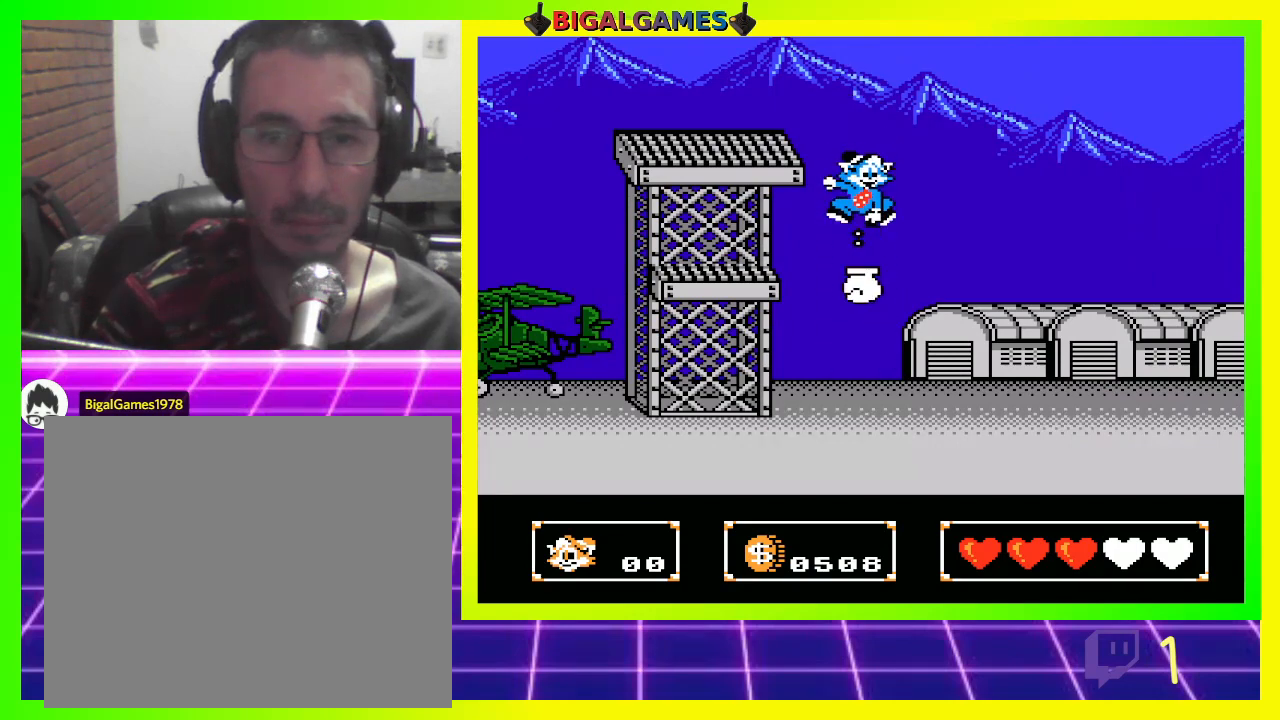
{"buttons": ["CROSS", "DPAD_DOWN", "DPAD_RIGHT"], "left_stick": "center", "right_stick": "center", "events": [[367, "DPAD_RIGHT", "down"]]}
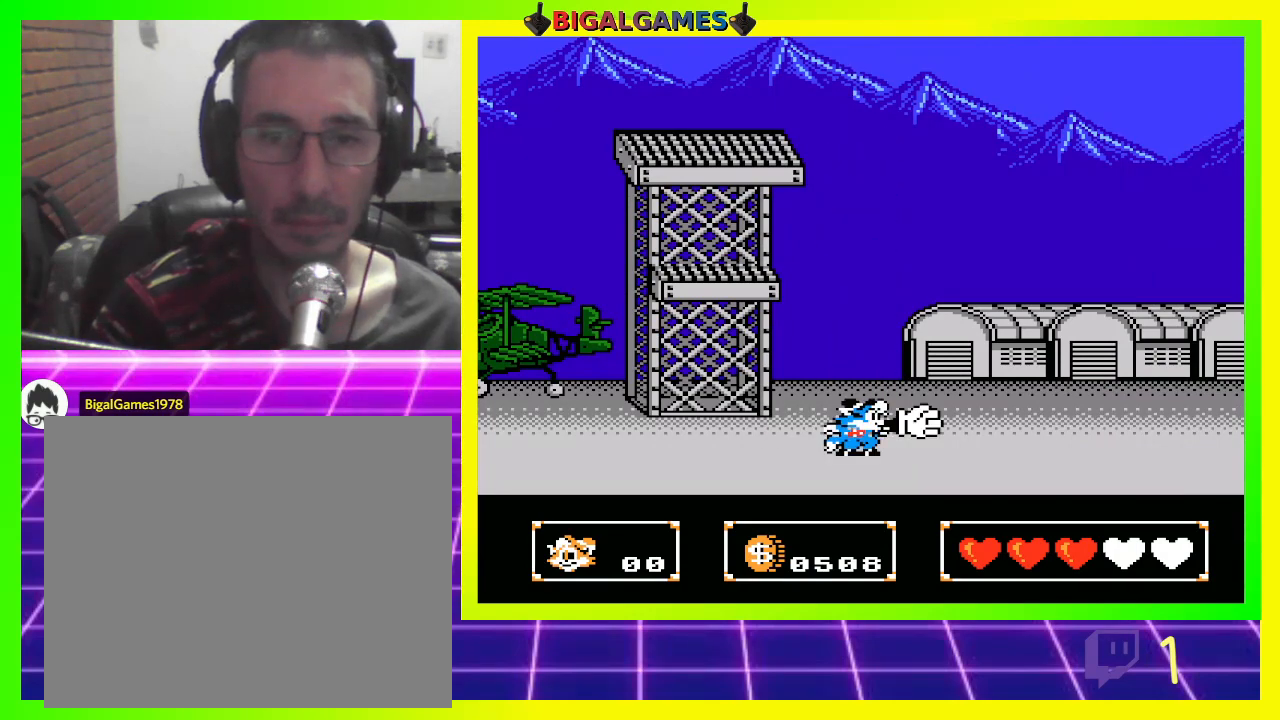
{"buttons": ["CIRCLE", "DPAD_DOWN"], "left_stick": "center", "right_stick": "center", "events": [[300, "CROSS", "up"], [400, "CIRCLE", "down"], [433, "DPAD_RIGHT", "up"]]}
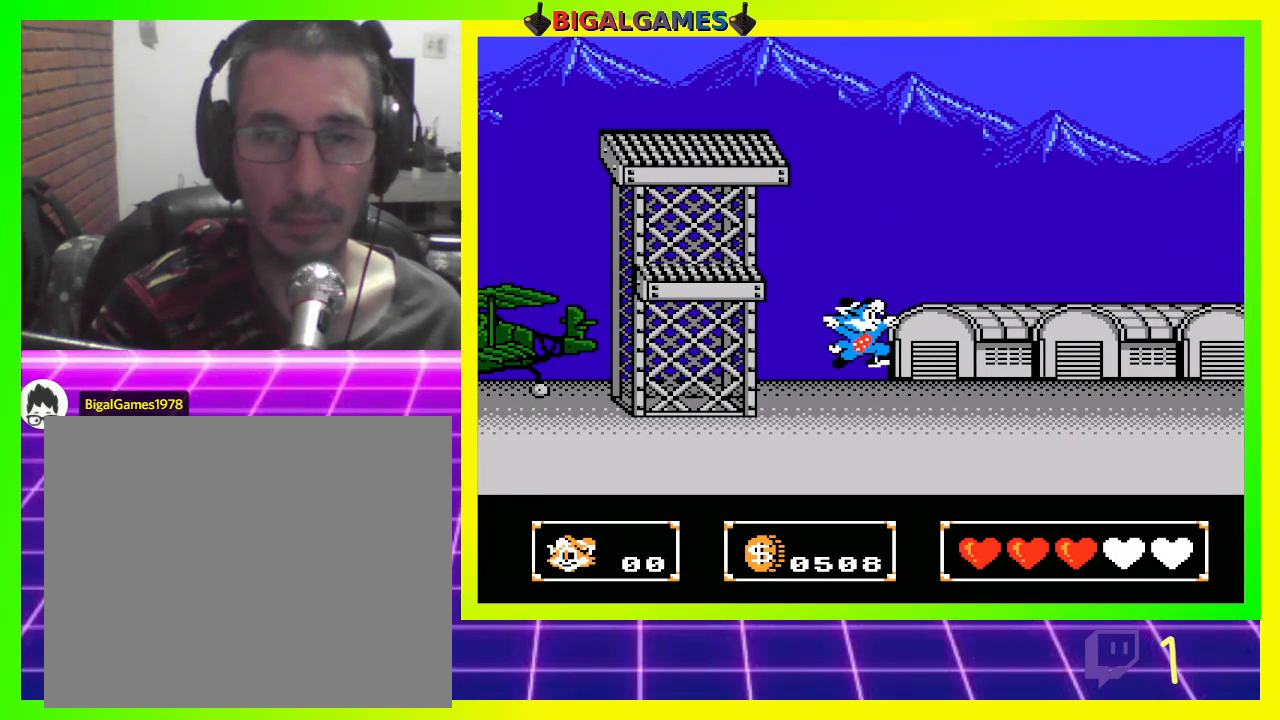
{"buttons": ["CROSS", "DPAD_DOWN"], "left_stick": "center", "right_stick": "center", "events": [[133, "CIRCLE", "up"], [233, "CROSS", "down"]]}
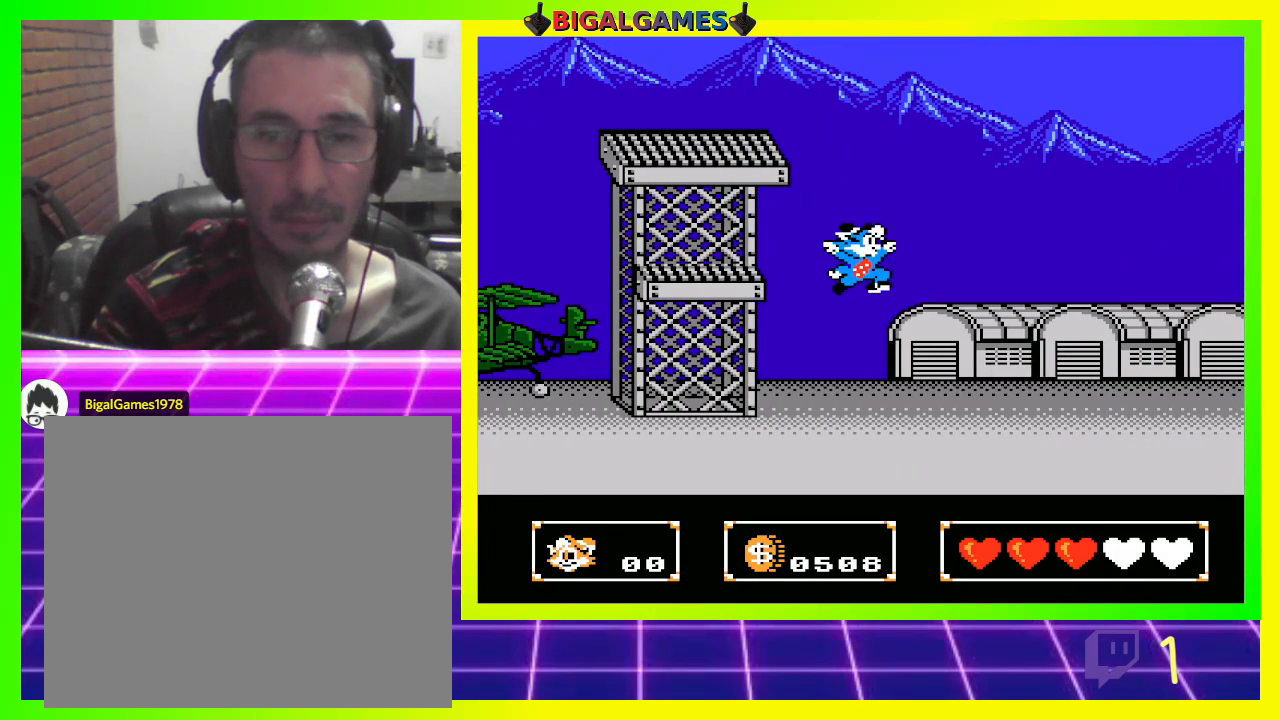
{"buttons": ["DPAD_DOWN", "DPAD_RIGHT"], "left_stick": "center", "right_stick": "center", "events": [[33, "CROSS", "up"], [133, "CROSS", "down"], [167, "DPAD_RIGHT", "down"], [267, "CROSS", "up"], [333, "CROSS", "down"], [433, "CROSS", "up"]]}
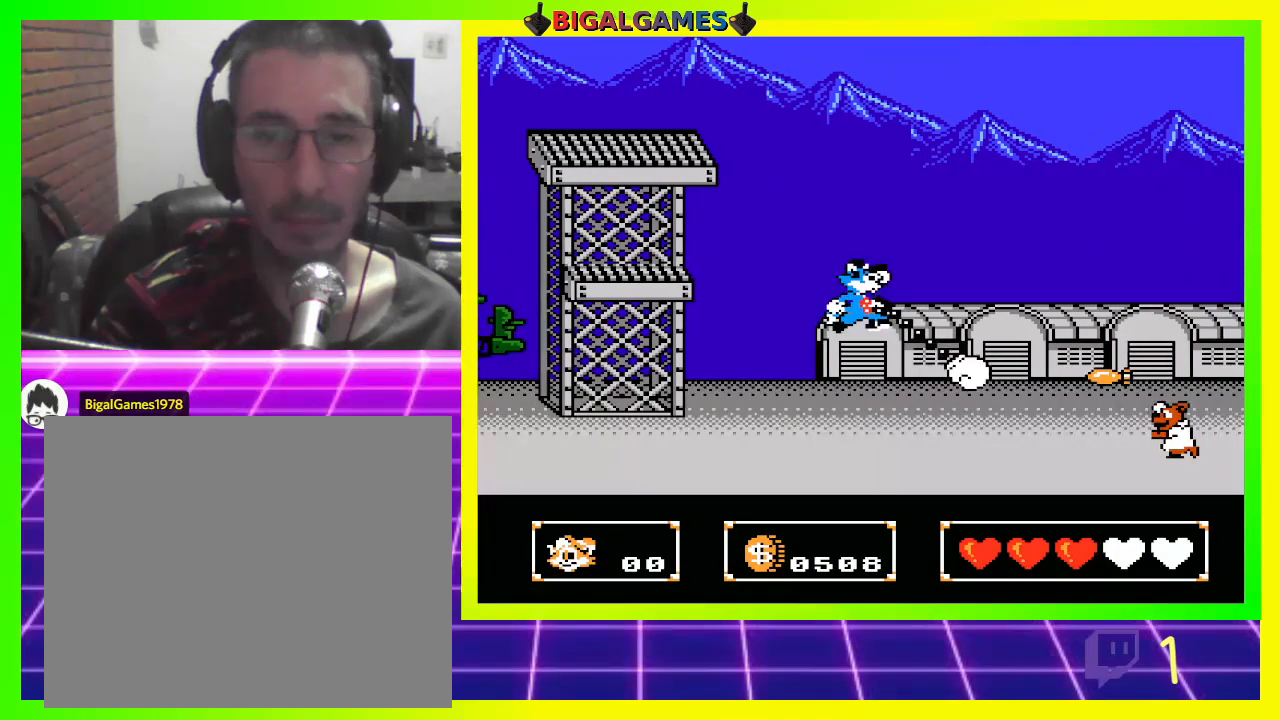
{"buttons": ["CROSS", "DPAD_DOWN", "DPAD_RIGHT"], "left_stick": "center", "right_stick": "center", "events": [[33, "CROSS", "down"], [133, "CROSS", "up"], [200, "CROSS", "down"], [333, "CROSS", "up"], [400, "CROSS", "down"]]}
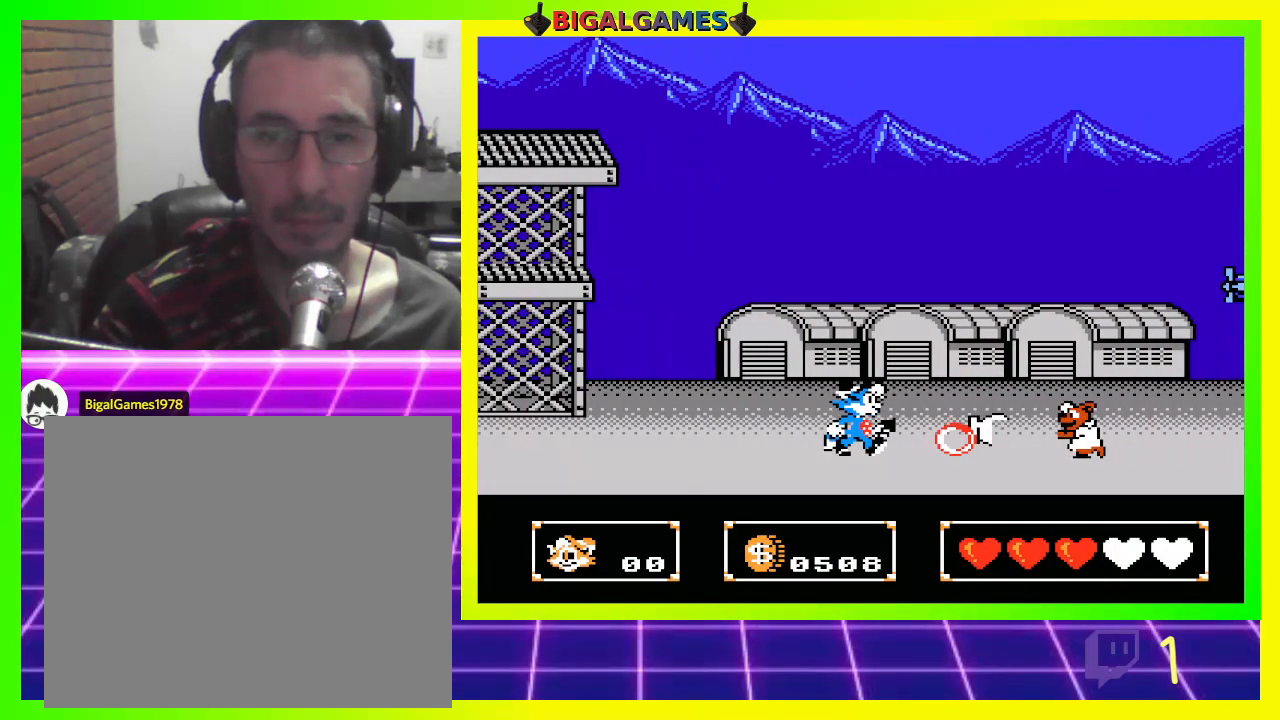
{"buttons": ["CROSS", "DPAD_DOWN", "DPAD_RIGHT"], "left_stick": "center", "right_stick": "center", "events": []}
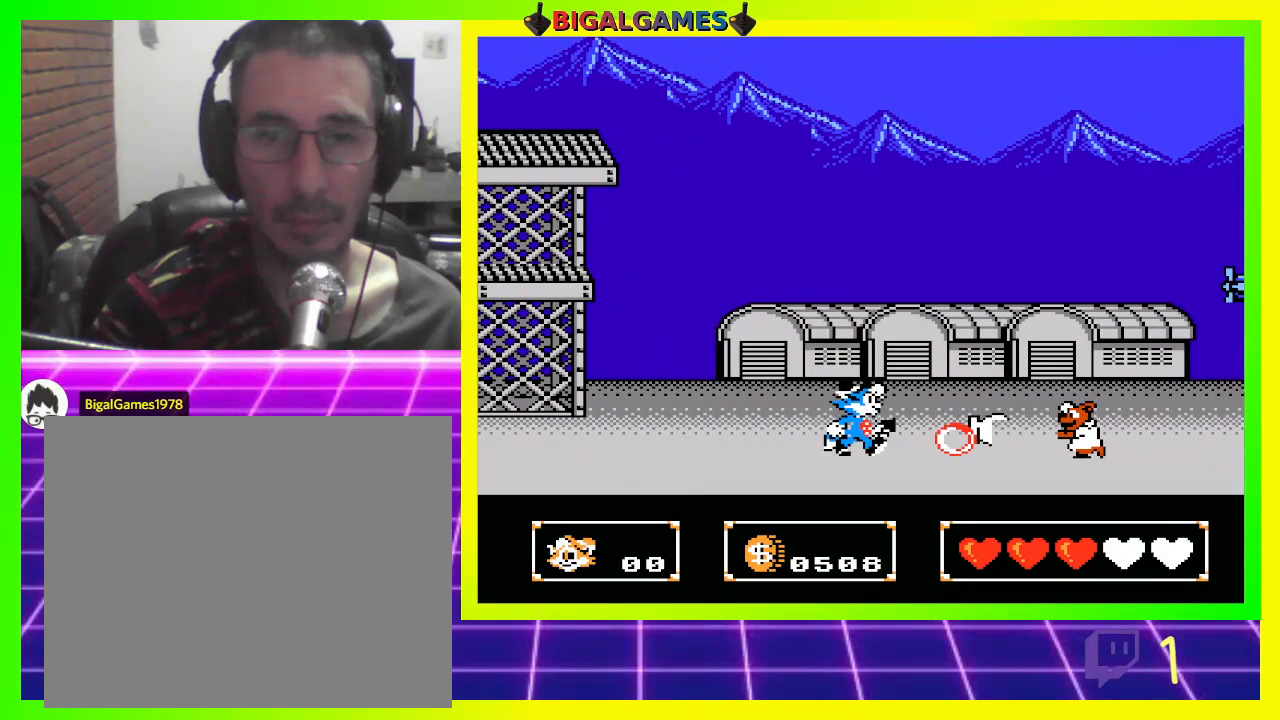
{"buttons": ["CROSS", "DPAD_DOWN", "DPAD_RIGHT"], "left_stick": "center", "right_stick": "center", "events": []}
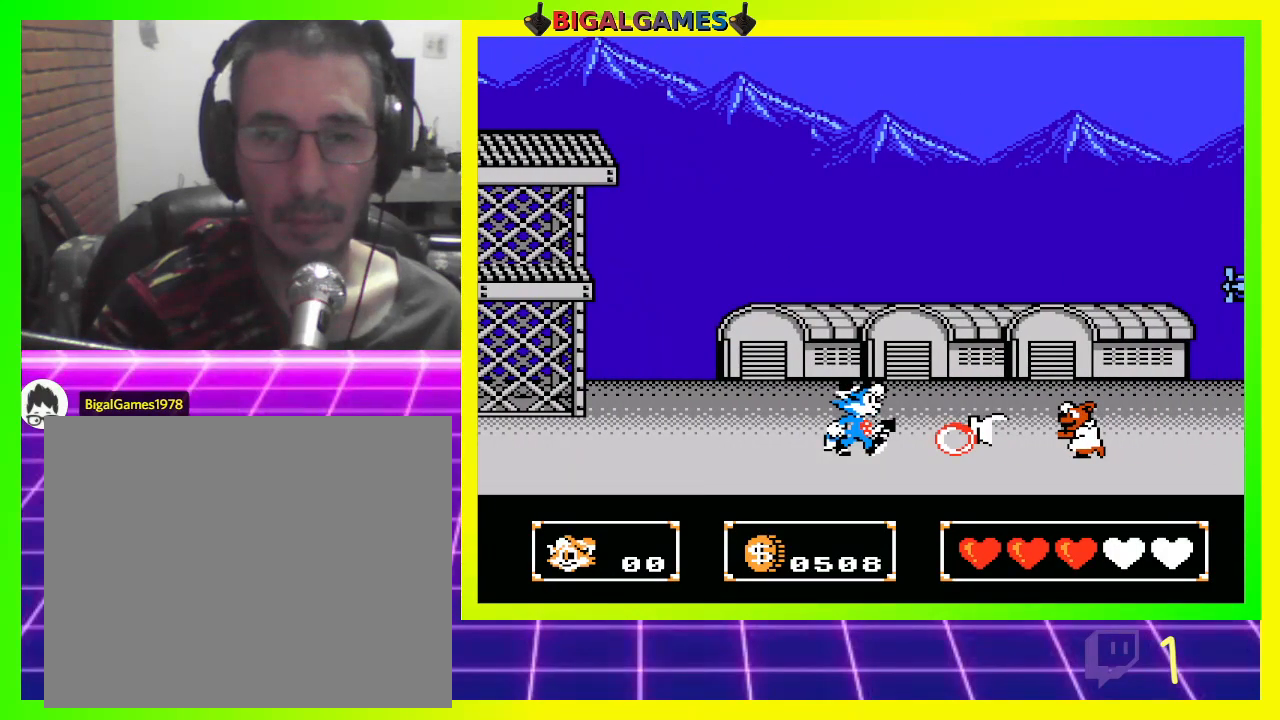
{"buttons": ["CROSS", "DPAD_DOWN", "DPAD_RIGHT"], "left_stick": "center", "right_stick": "center", "events": []}
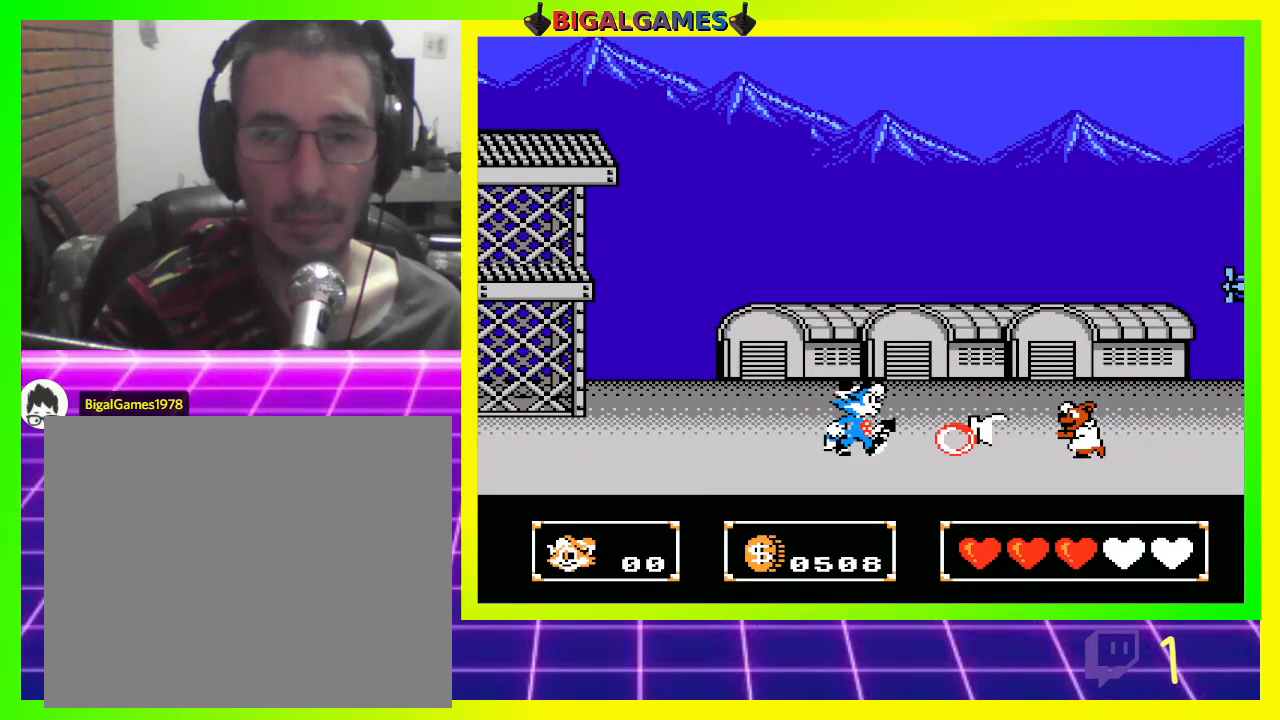
{"buttons": ["CROSS", "DPAD_DOWN", "DPAD_RIGHT"], "left_stick": "center", "right_stick": "center", "events": []}
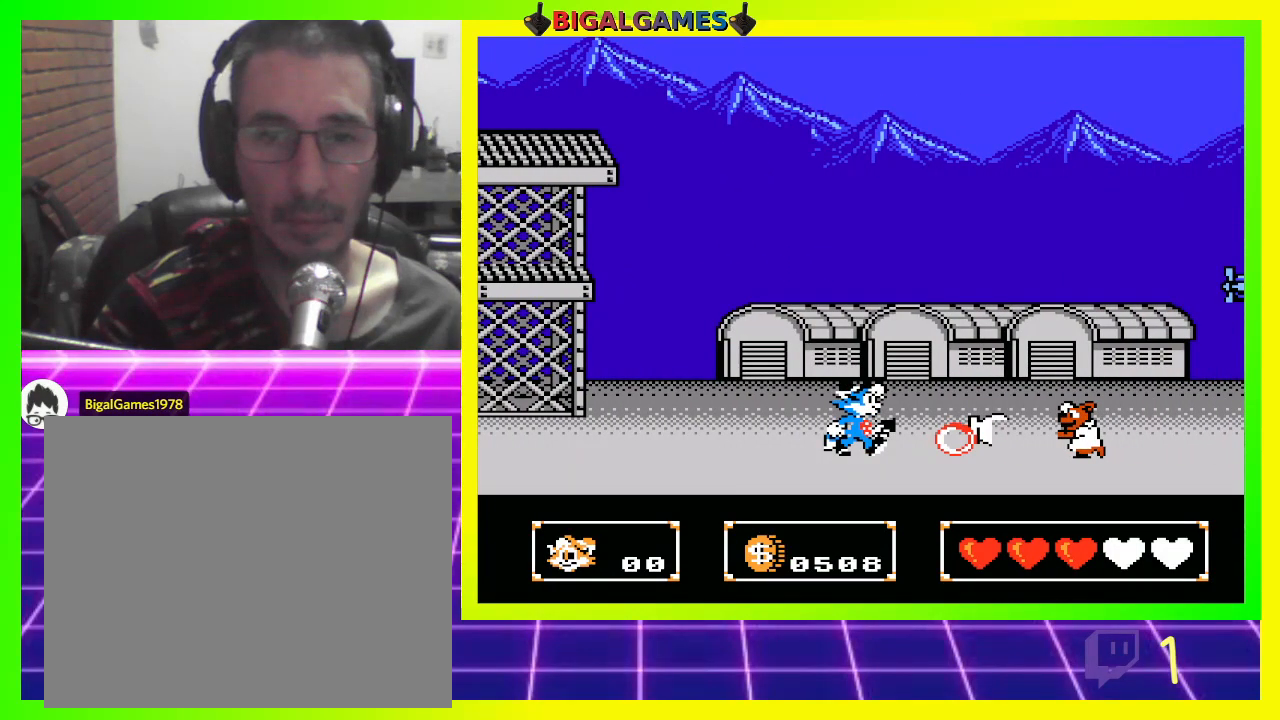
{"buttons": ["CROSS", "DPAD_DOWN", "DPAD_RIGHT"], "left_stick": "center", "right_stick": "center", "events": []}
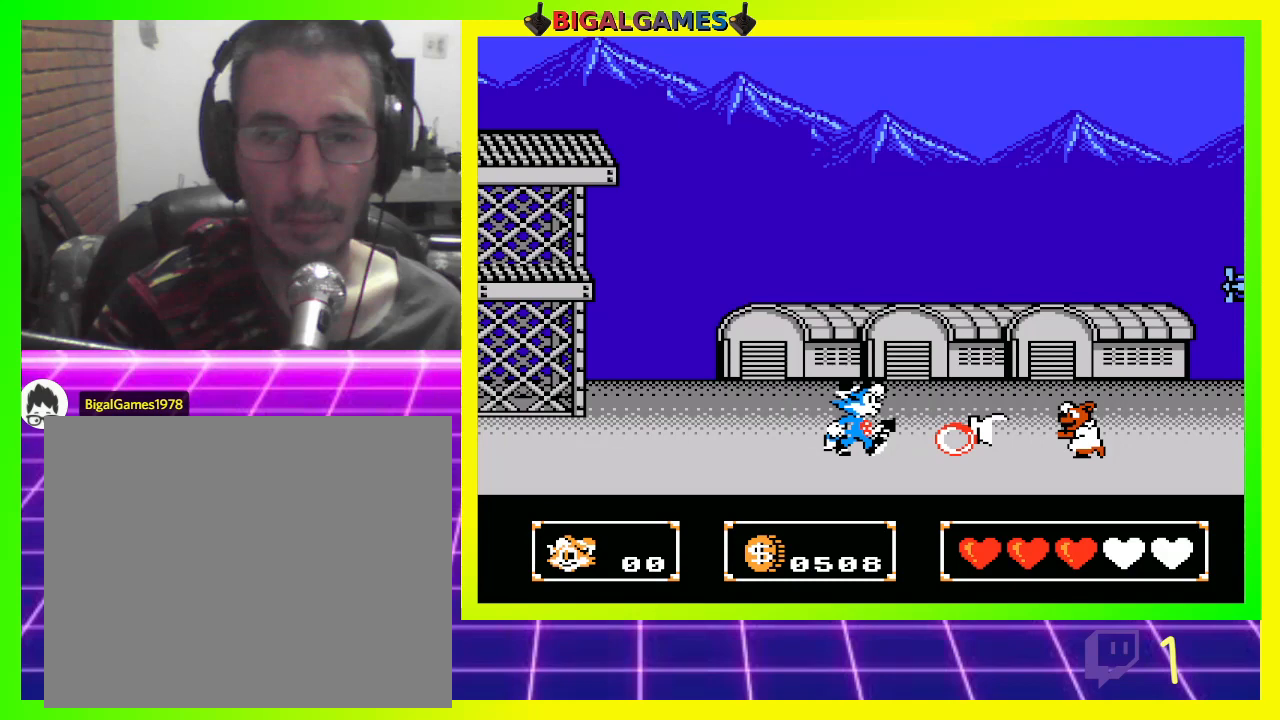
{"buttons": [], "left_stick": "center", "right_stick": "center", "events": [[33, "CROSS", "up"], [33, "DPAD_DOWN", "up"], [33, "DPAD_RIGHT", "up"]]}